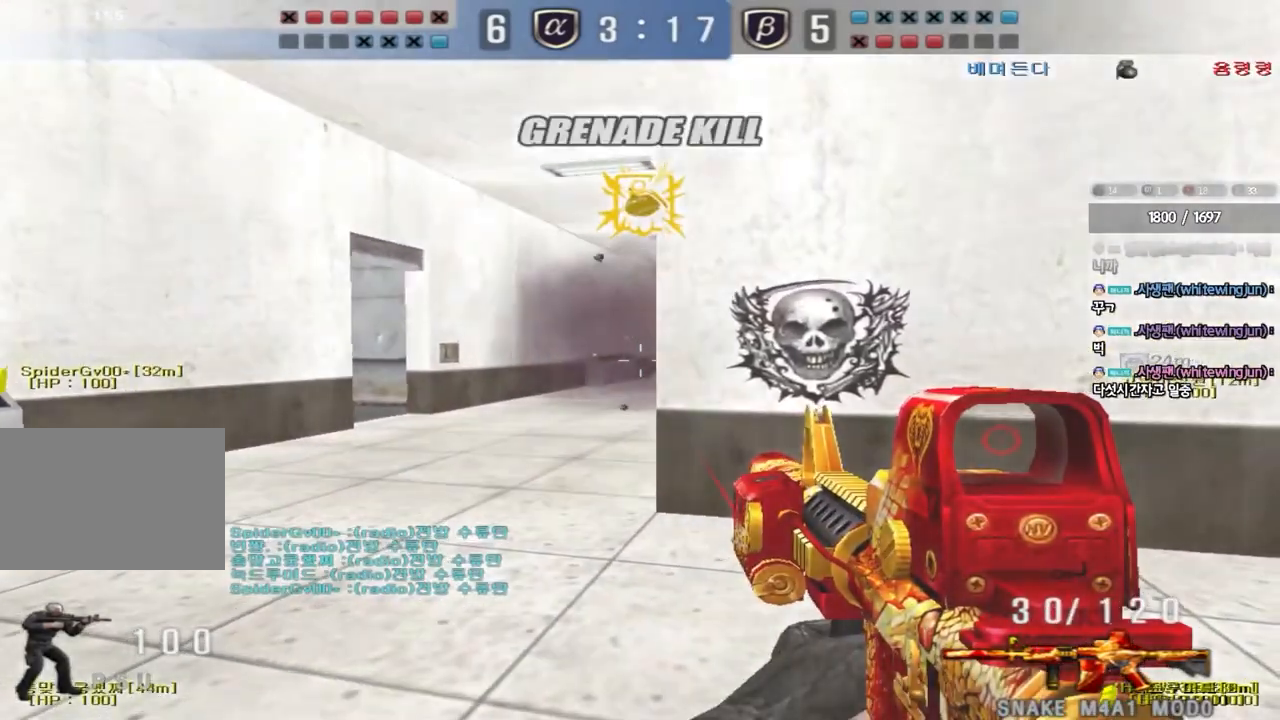
Gameplay with keyboard; each line is a JSON object with the keys held at the frame after it. "events" lists presses ("down") and releases ("up") of "a", "ctrl", "d", "e", "f", "q", "r", "s", "shift", "space", "tab" and "w" between this image and that frame as [ms after this image, input, new state], when the widget could be followed in between. No other keys are recorded. Mouse input is not recorded.
{"keys": ["d", "shift"], "events": [[467, "d", "down"]]}
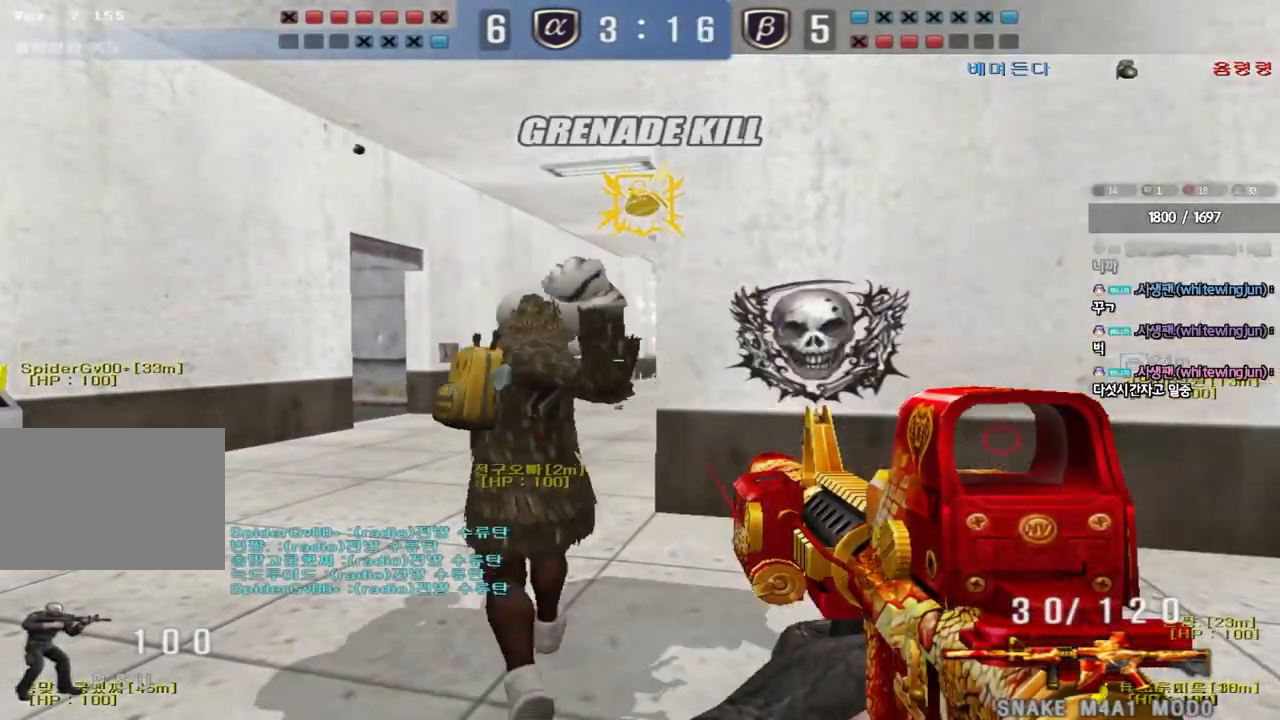
{"keys": ["s", "shift"], "events": [[417, "d", "up"], [417, "s", "down"]]}
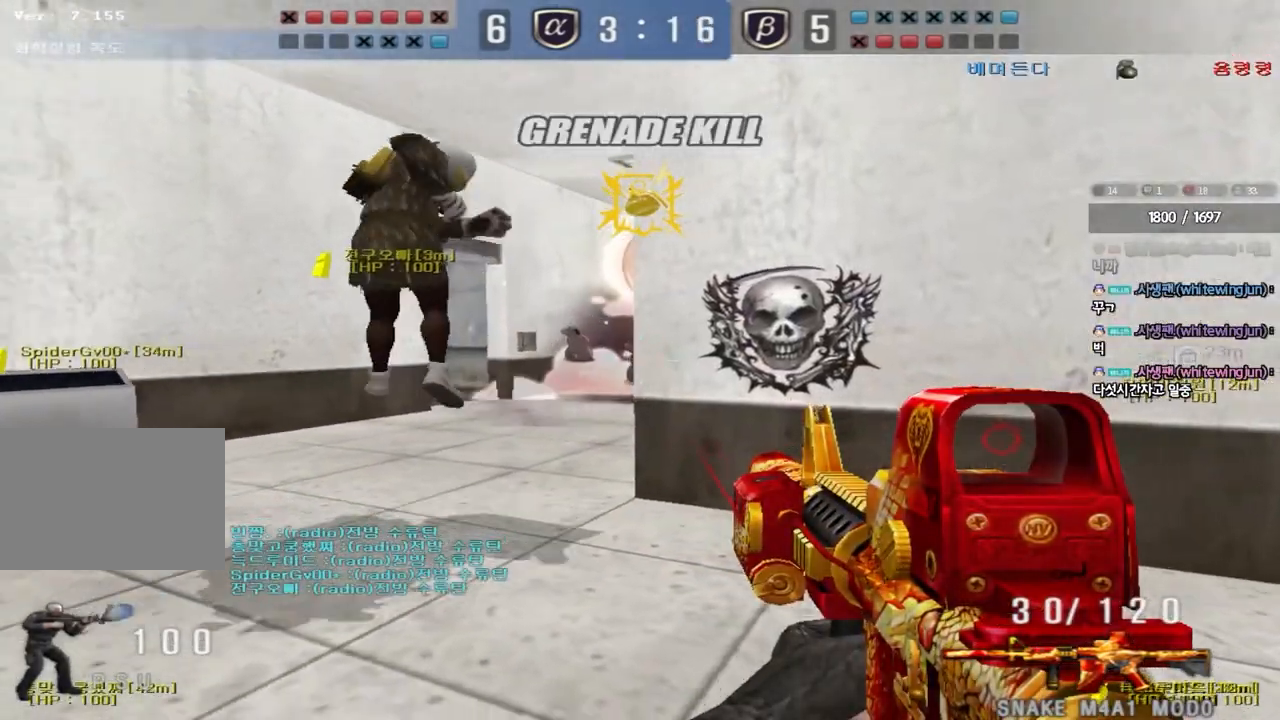
{"keys": ["d", "s"], "events": [[67, "d", "down"], [217, "shift", "up"]]}
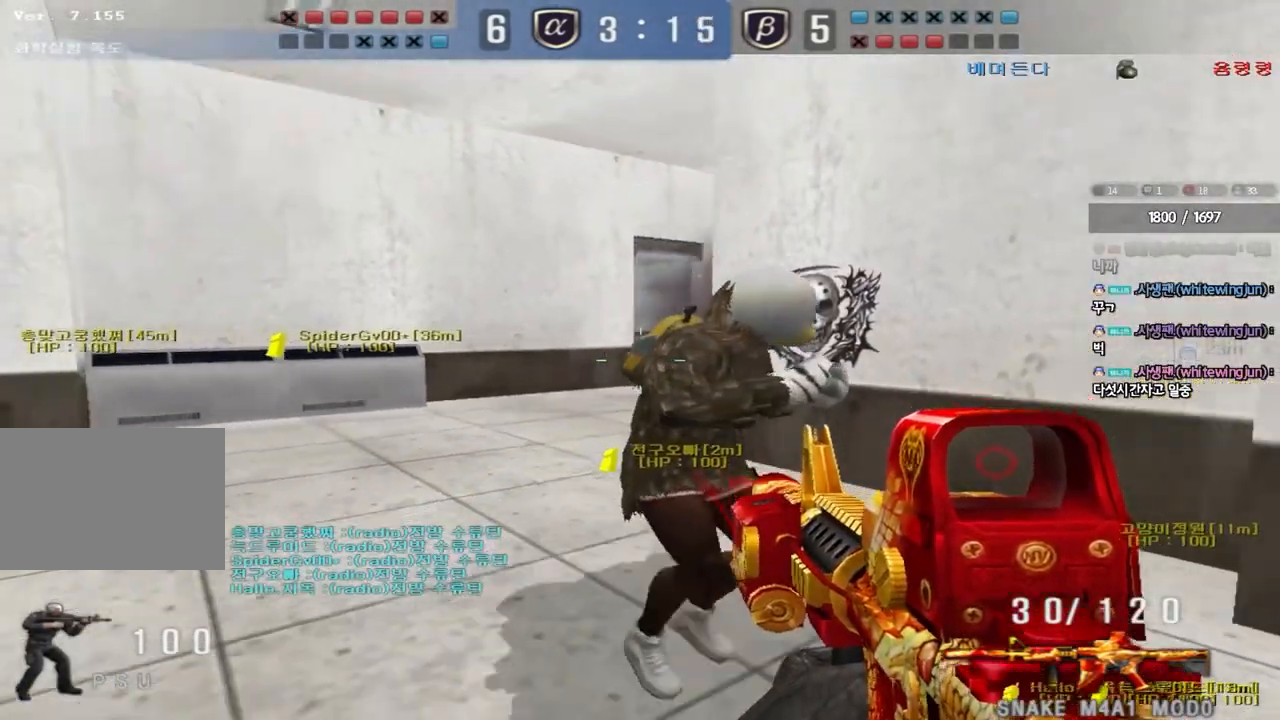
{"keys": ["a", "shift", "w"], "events": [[50, "s", "up"], [67, "d", "up"], [100, "shift", "down"], [250, "shift", "up"], [283, "a", "down"], [283, "w", "down"], [467, "shift", "down"]]}
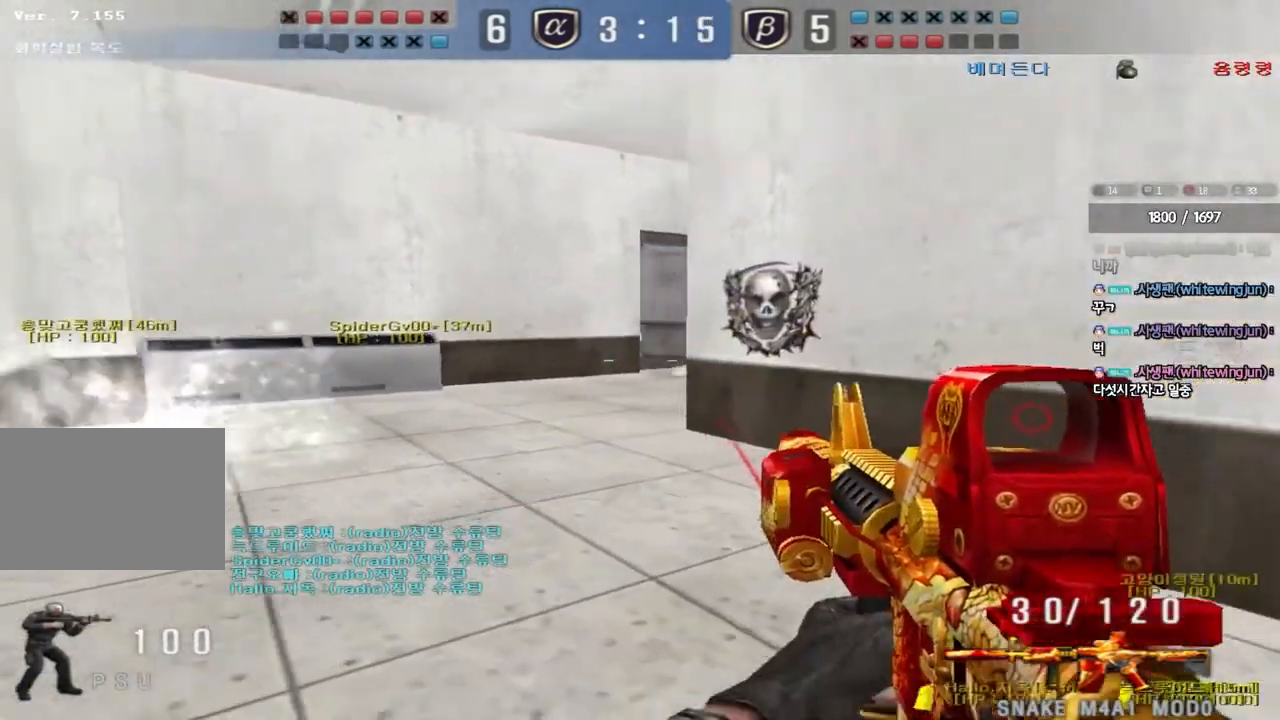
{"keys": ["a", "shift"], "events": [[17, "shift", "up"], [400, "w", "up"], [483, "shift", "down"]]}
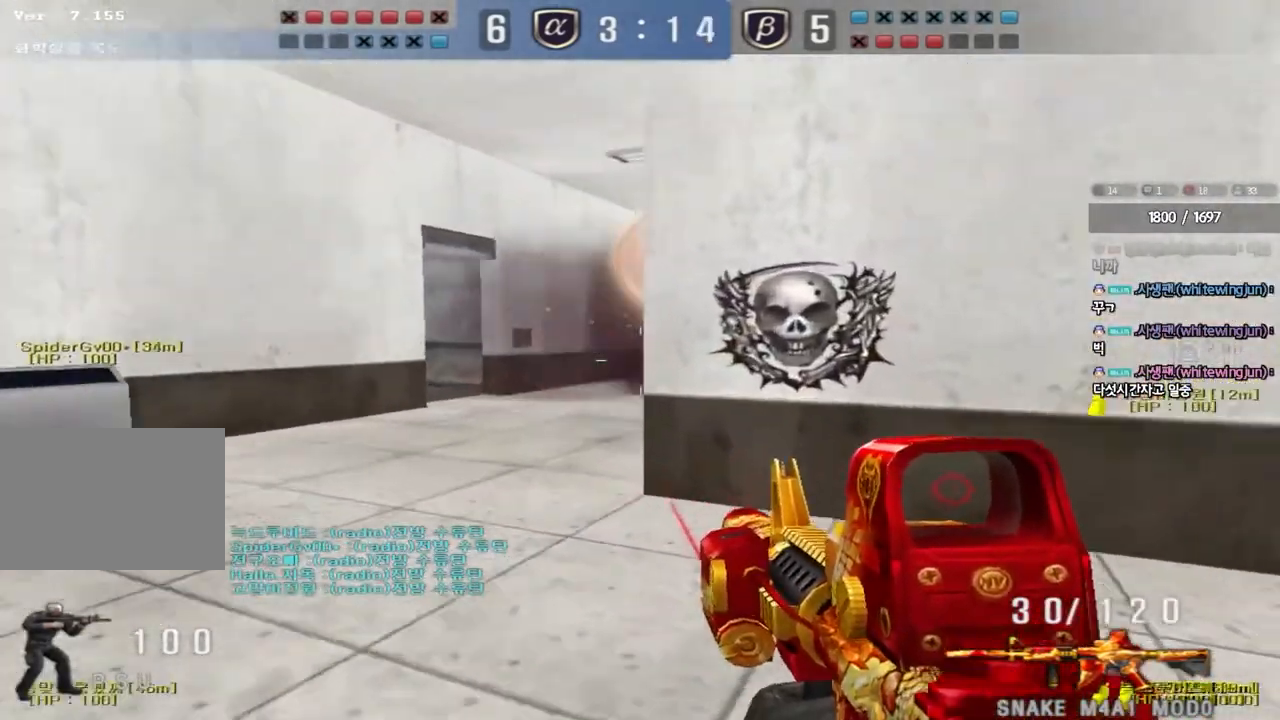
{"keys": ["a", "w"], "events": [[217, "a", "up"], [450, "a", "down"], [450, "shift", "up"], [450, "w", "down"]]}
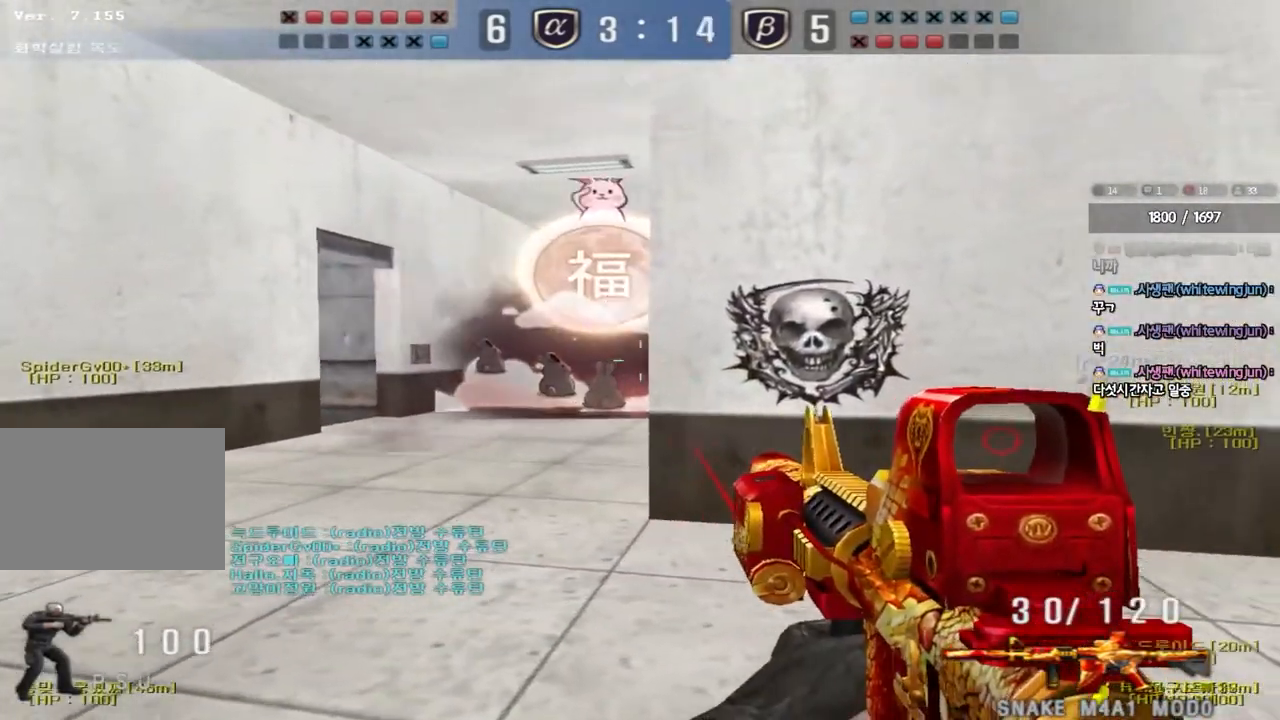
{"keys": ["a", "w"], "events": []}
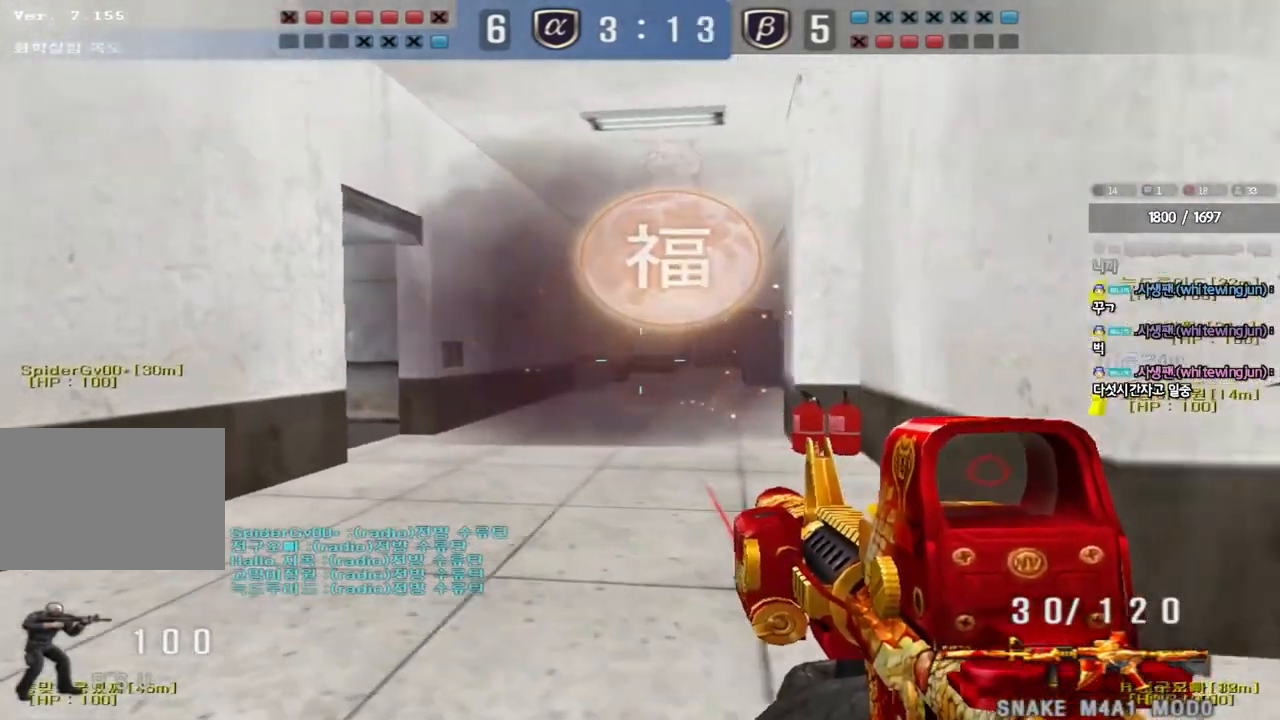
{"keys": ["d", "w"], "events": [[450, "a", "up"], [500, "d", "down"]]}
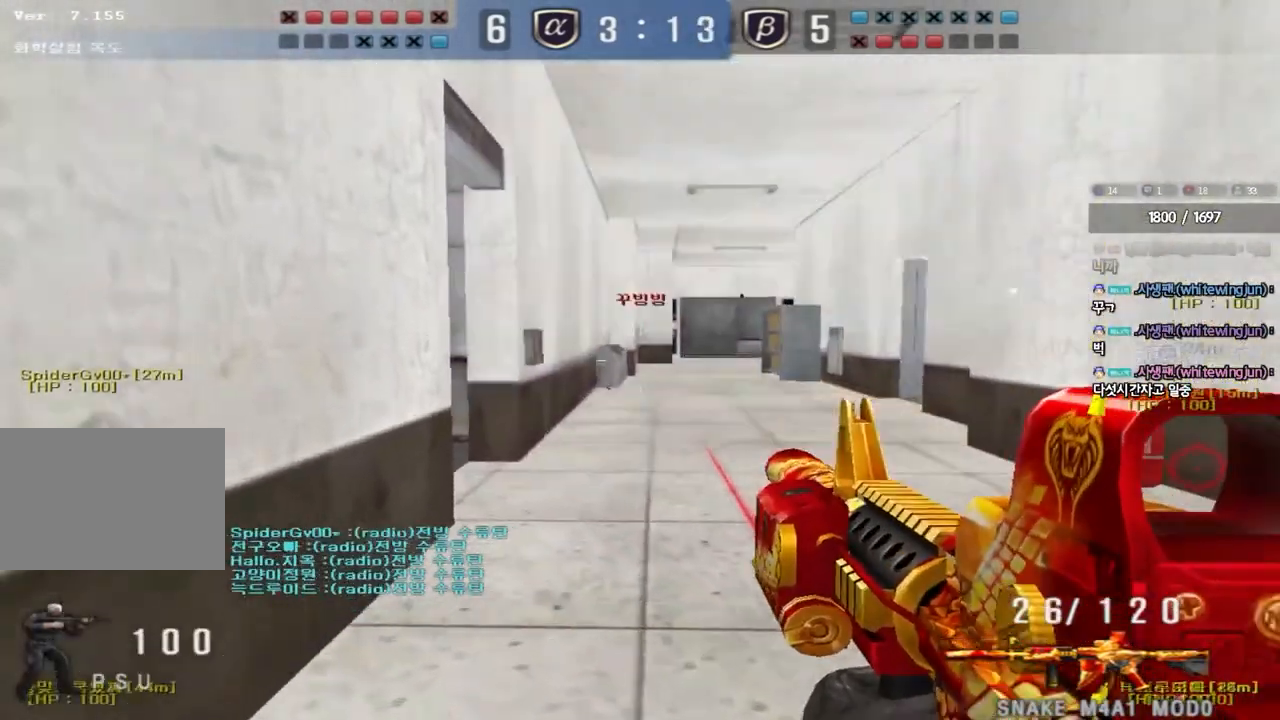
{"keys": ["a", "shift", "w"], "events": [[183, "shift", "down"], [200, "w", "up"], [217, "d", "up"], [217, "space", "down"], [283, "shift", "up"], [317, "space", "up"], [317, "w", "down"], [333, "a", "down"], [417, "shift", "down"]]}
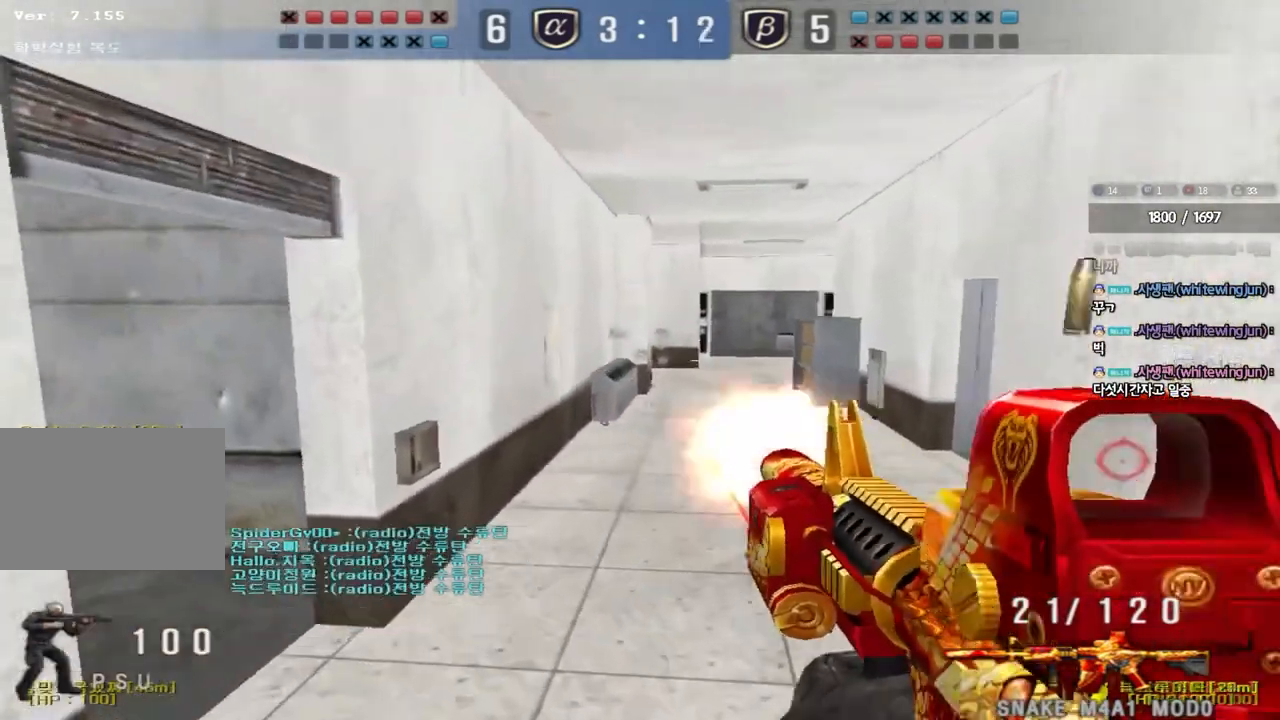
{"keys": ["a", "w"], "events": [[67, "a", "up"], [67, "w", "up"], [83, "shift", "up"], [333, "a", "down"], [350, "w", "down"]]}
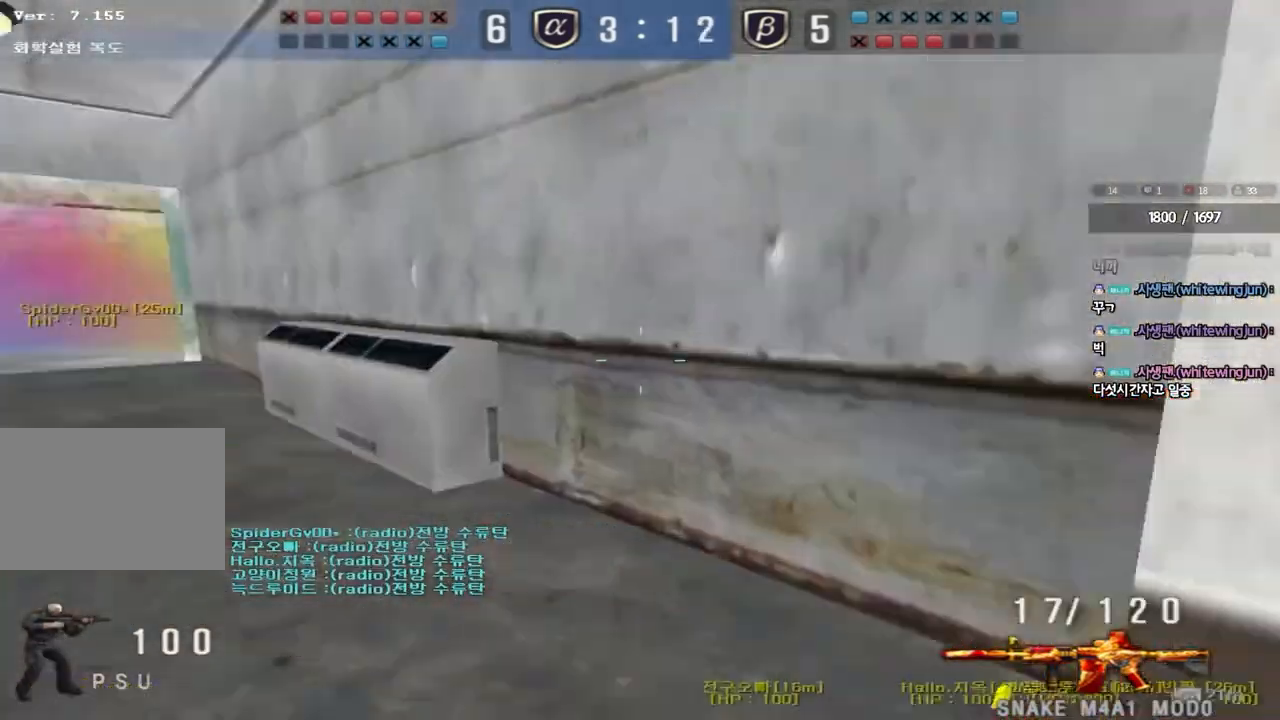
{"keys": ["d", "w"], "events": [[100, "ctrl", "down"], [100, "w", "up"], [133, "a", "up"], [350, "w", "down"], [367, "d", "down"], [417, "ctrl", "up"]]}
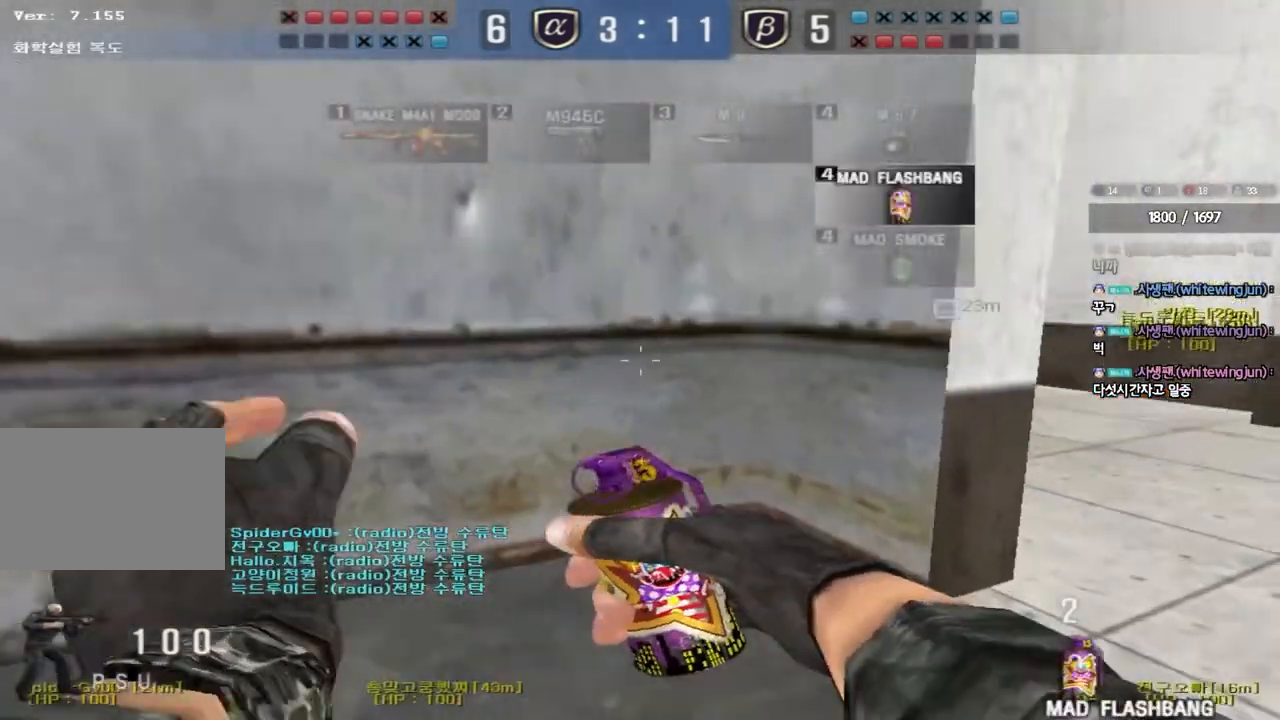
{"keys": ["a", "ctrl", "s"], "events": [[217, "ctrl", "down"], [233, "d", "up"], [233, "w", "up"], [250, "space", "down"], [333, "ctrl", "up"], [350, "space", "up"], [367, "a", "down"], [367, "s", "down"], [433, "ctrl", "down"]]}
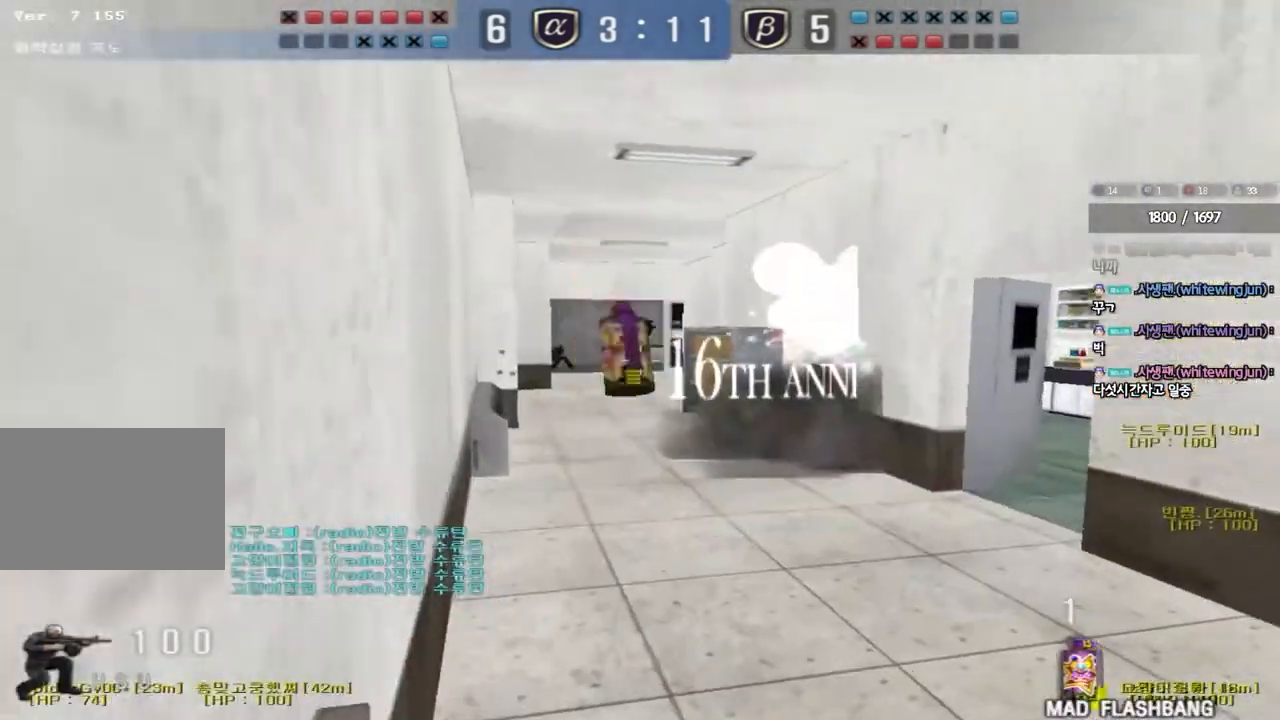
{"keys": ["d", "w"], "events": [[167, "s", "up"], [183, "a", "up"], [333, "ctrl", "up"], [333, "w", "down"], [350, "d", "down"]]}
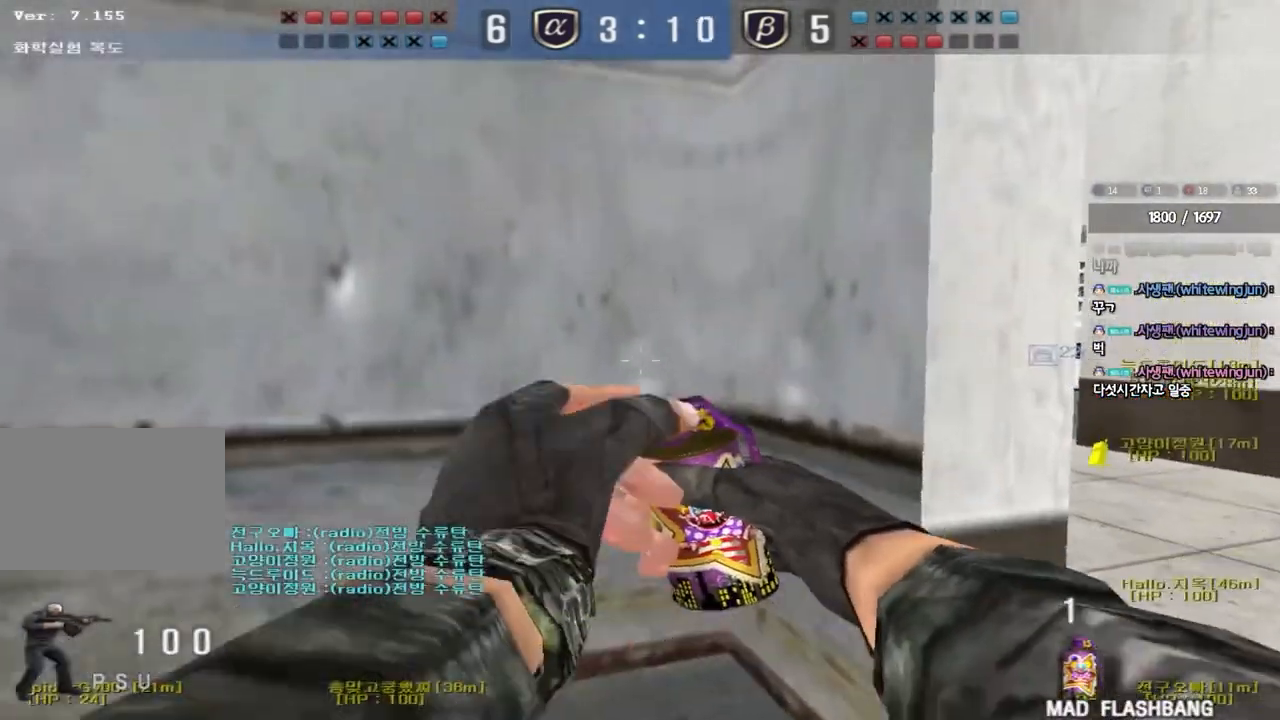
{"keys": ["a", "s"], "events": [[150, "ctrl", "down"], [150, "d", "up"], [150, "space", "down"], [167, "w", "up"], [233, "ctrl", "up"], [267, "a", "down"], [267, "s", "down"], [267, "space", "up"]]}
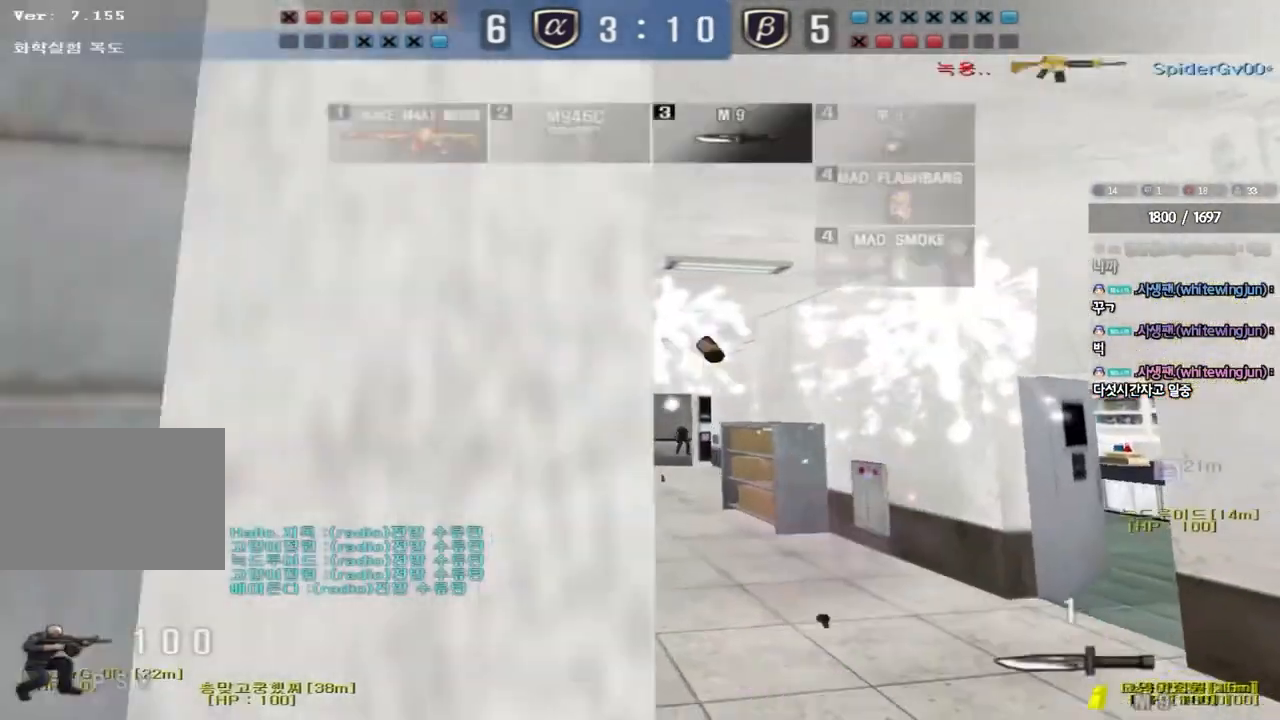
{"keys": ["a", "w"], "events": [[150, "s", "up"], [167, "a", "up"], [367, "a", "down"], [383, "w", "down"]]}
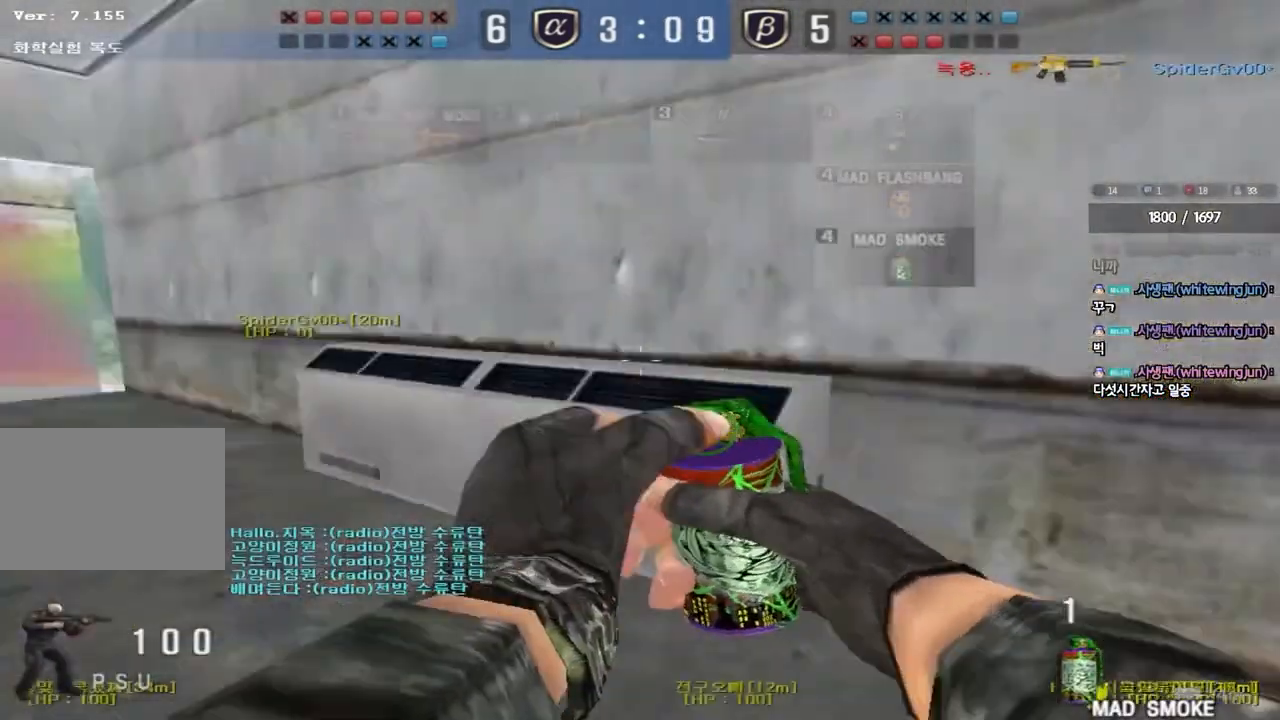
{"keys": [], "events": [[200, "ctrl", "down"], [200, "w", "up"], [233, "a", "up"], [233, "space", "down"], [383, "space", "up"], [417, "ctrl", "up"]]}
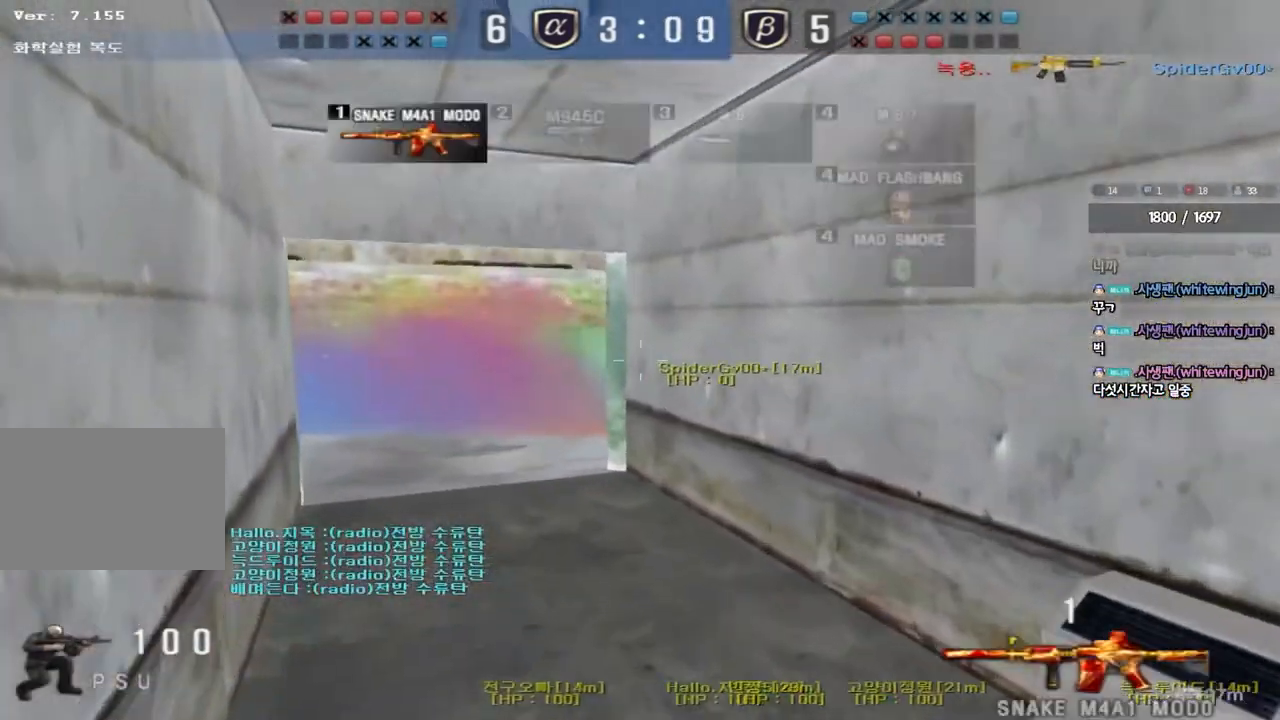
{"keys": ["a", "w"], "events": [[367, "a", "down"], [367, "w", "down"]]}
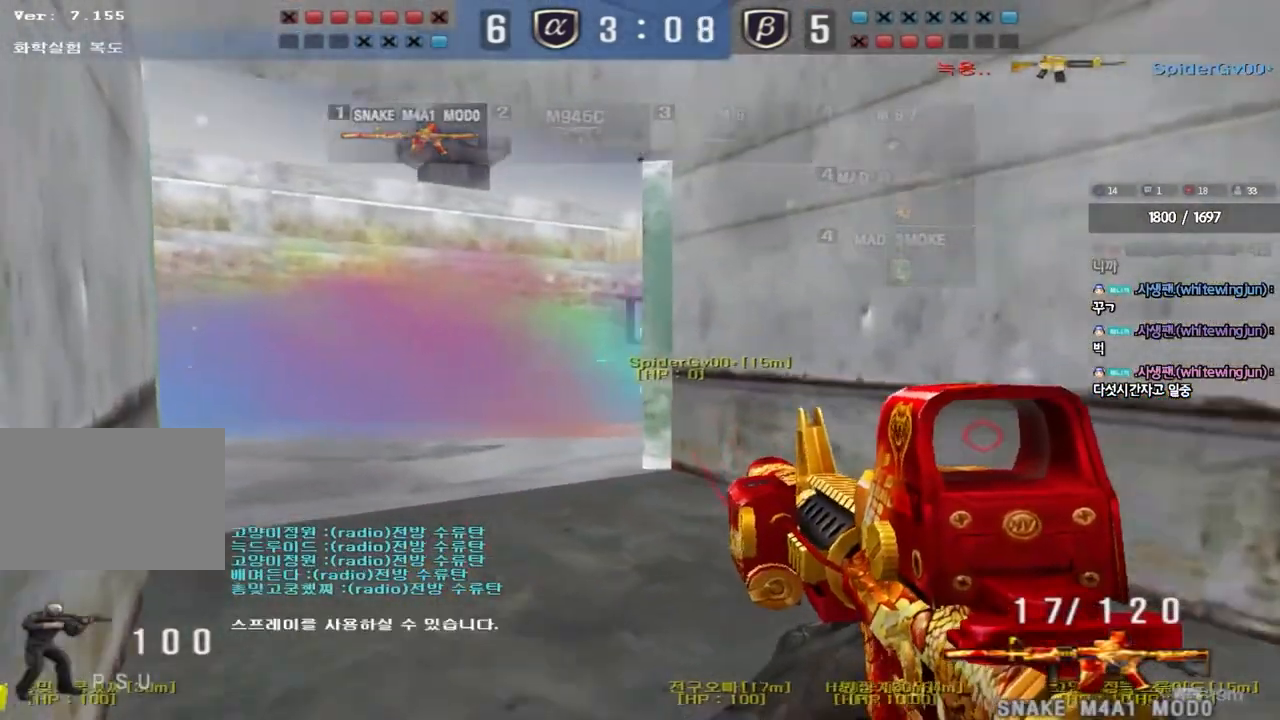
{"keys": [], "events": [[433, "w", "up"], [450, "a", "up"]]}
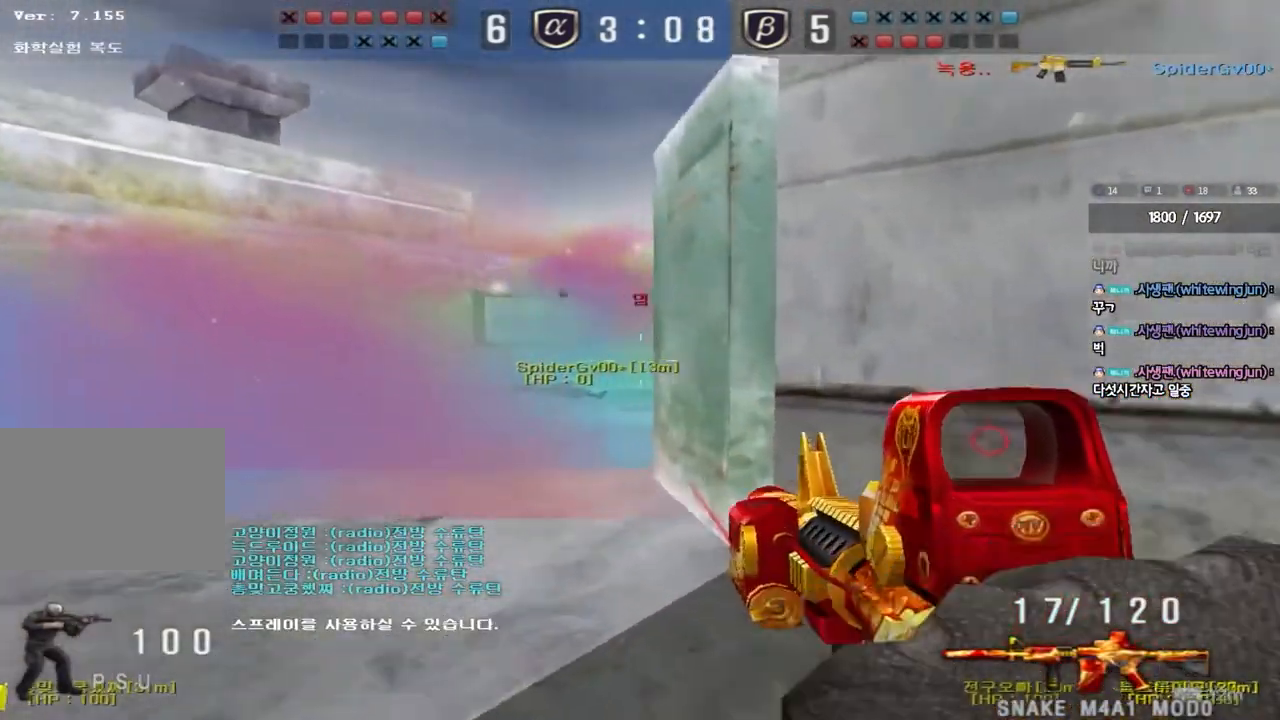
{"keys": ["shift", "space"], "events": [[33, "d", "down"], [33, "w", "down"], [400, "d", "up"], [400, "shift", "down"], [400, "w", "up"], [433, "space", "down"]]}
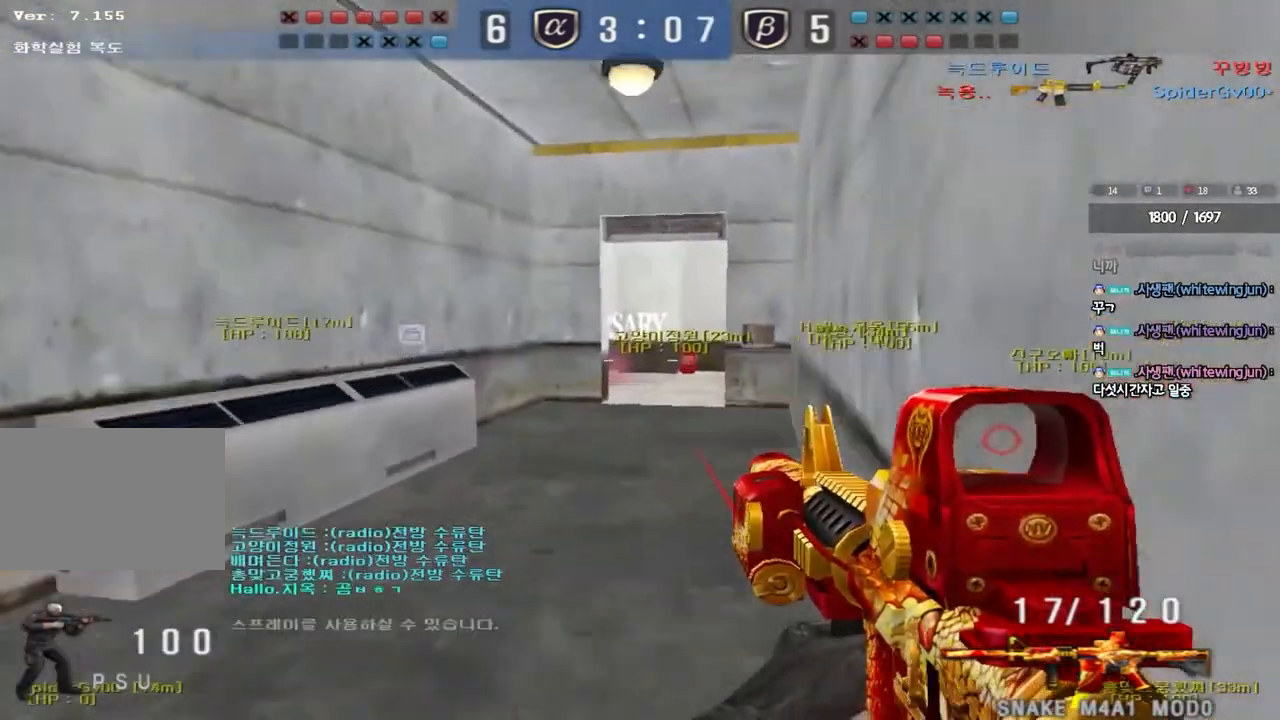
{"keys": [], "events": [[50, "space", "up"], [450, "shift", "up"]]}
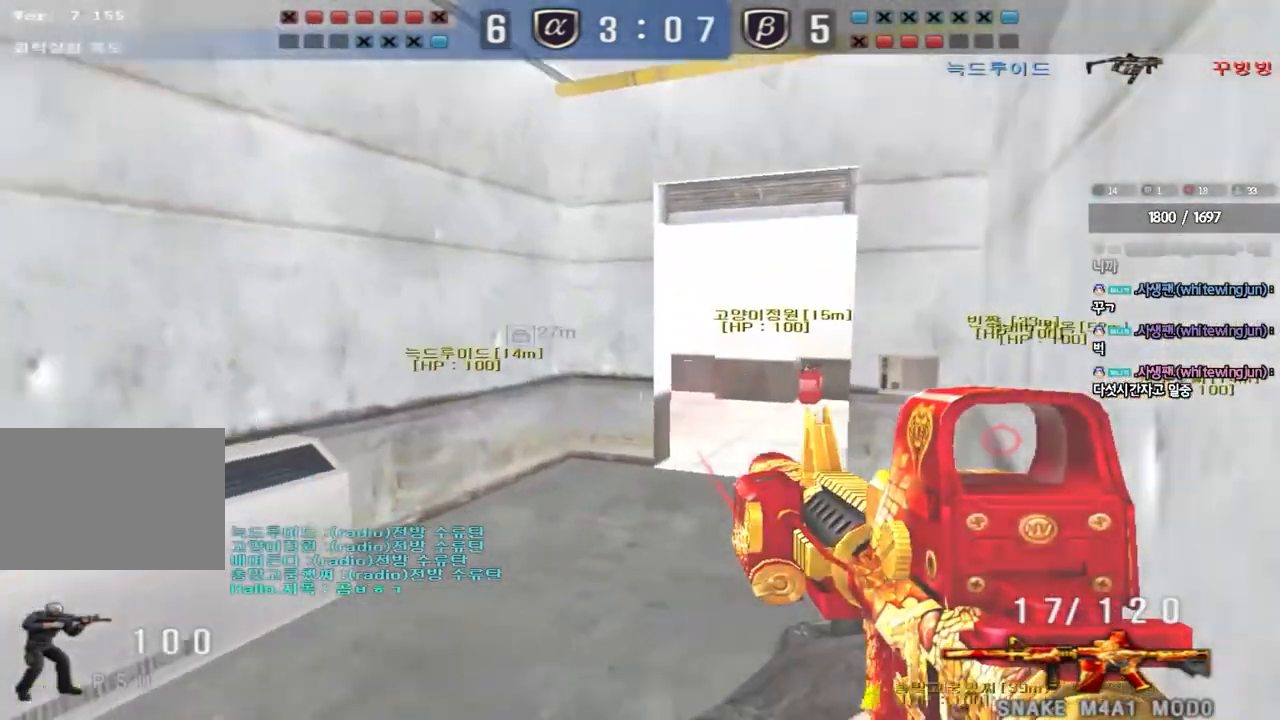
{"keys": ["a", "w"], "events": [[17, "w", "down"], [33, "d", "down"], [150, "shift", "down"], [183, "d", "up"], [183, "w", "up"], [217, "space", "down"], [333, "space", "up"], [383, "shift", "up"], [450, "w", "down"], [500, "a", "down"]]}